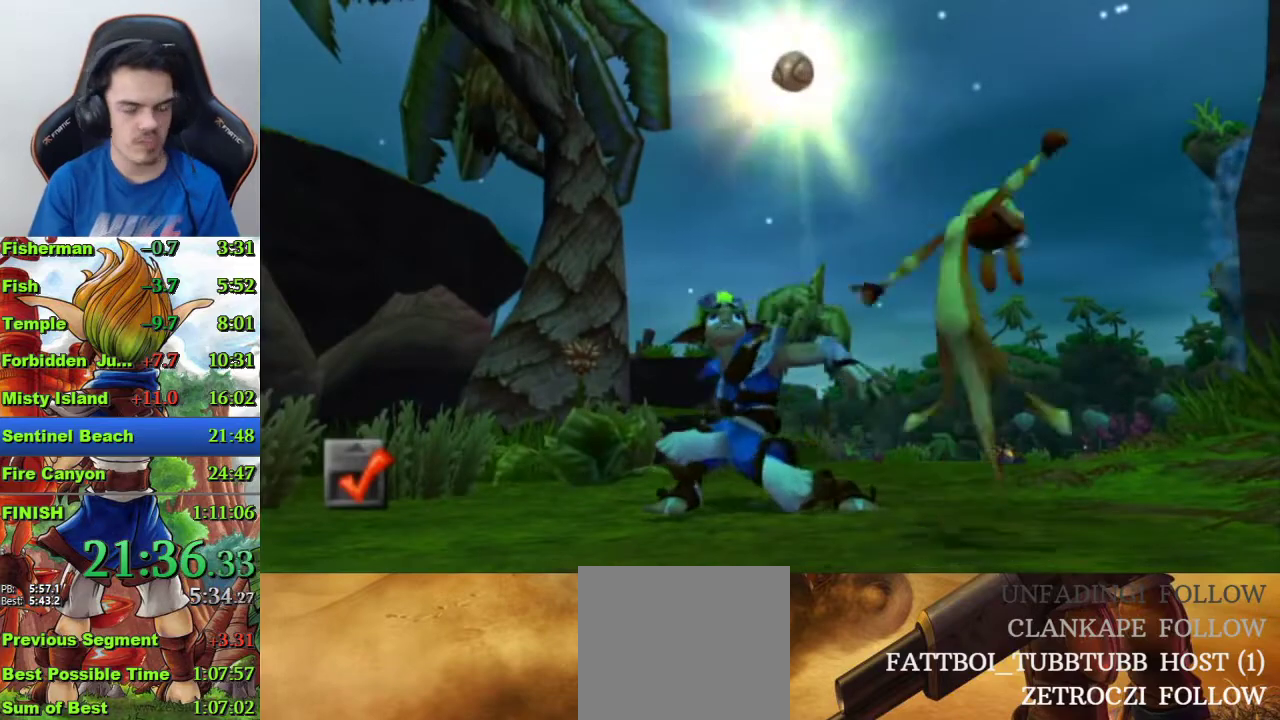
Gameplay with a controller (PlayStation layout); each line is a JSON object with the inputs held at the frame after it. "events" lists button and stick changes between this image and that frame as [ms after this image, input, new state], when the widget could be followed in between.
{"buttons": [], "left_stick": "up", "right_stick": "center", "events": [[467, "left_stick", "up"]]}
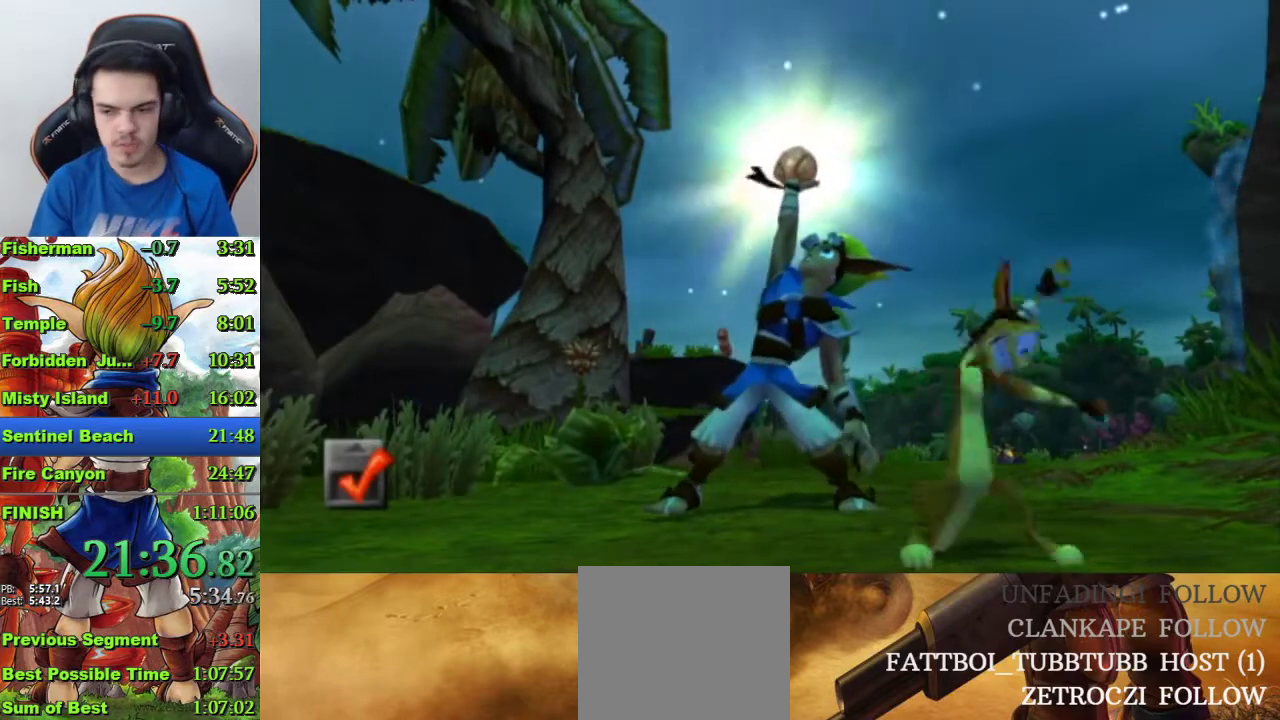
{"buttons": [], "left_stick": "up", "right_stick": "center", "events": [[200, "left_stick", "center"], [467, "left_stick", "up"]]}
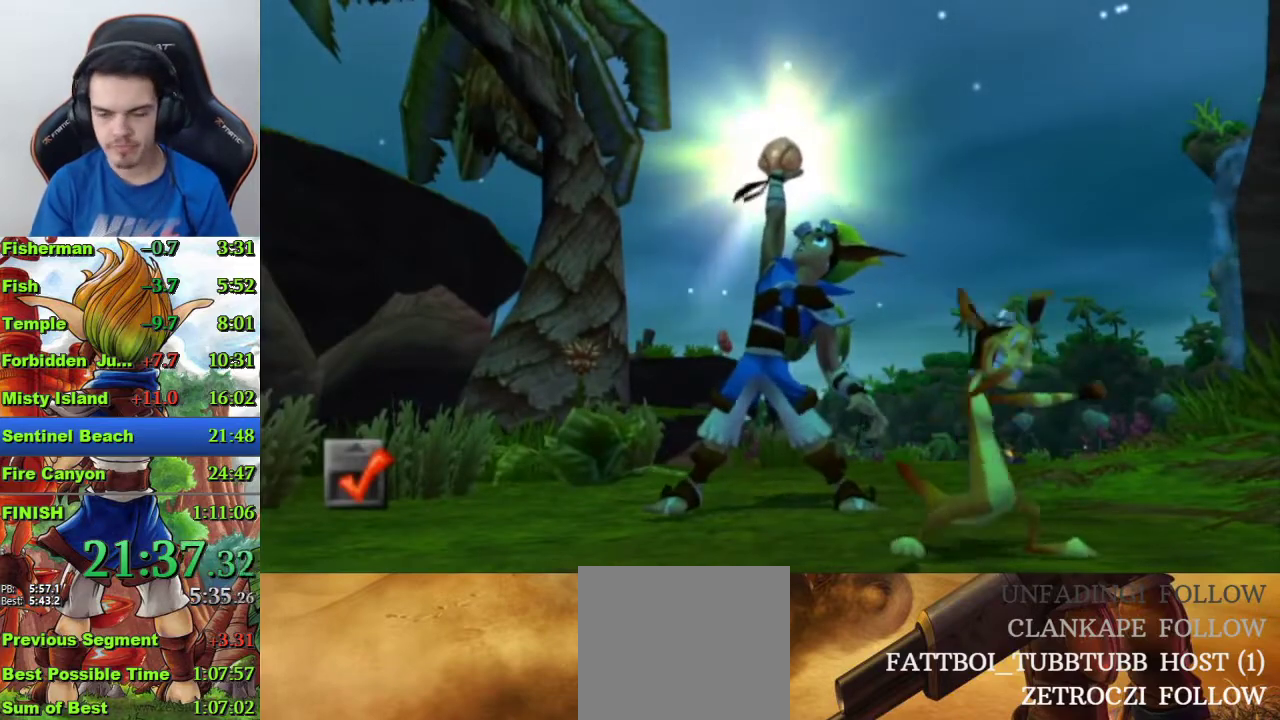
{"buttons": [], "left_stick": "up", "right_stick": "center", "events": []}
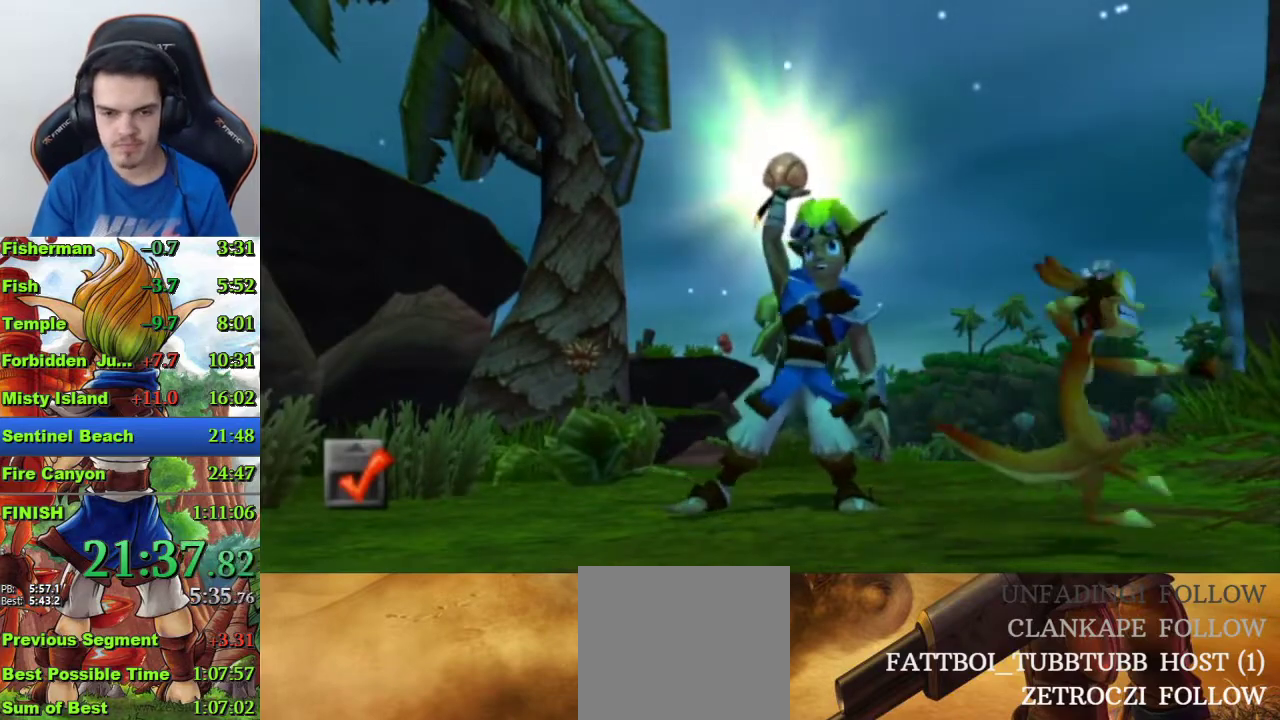
{"buttons": [], "left_stick": "center", "right_stick": "center", "events": [[67, "left_stick", "center"]]}
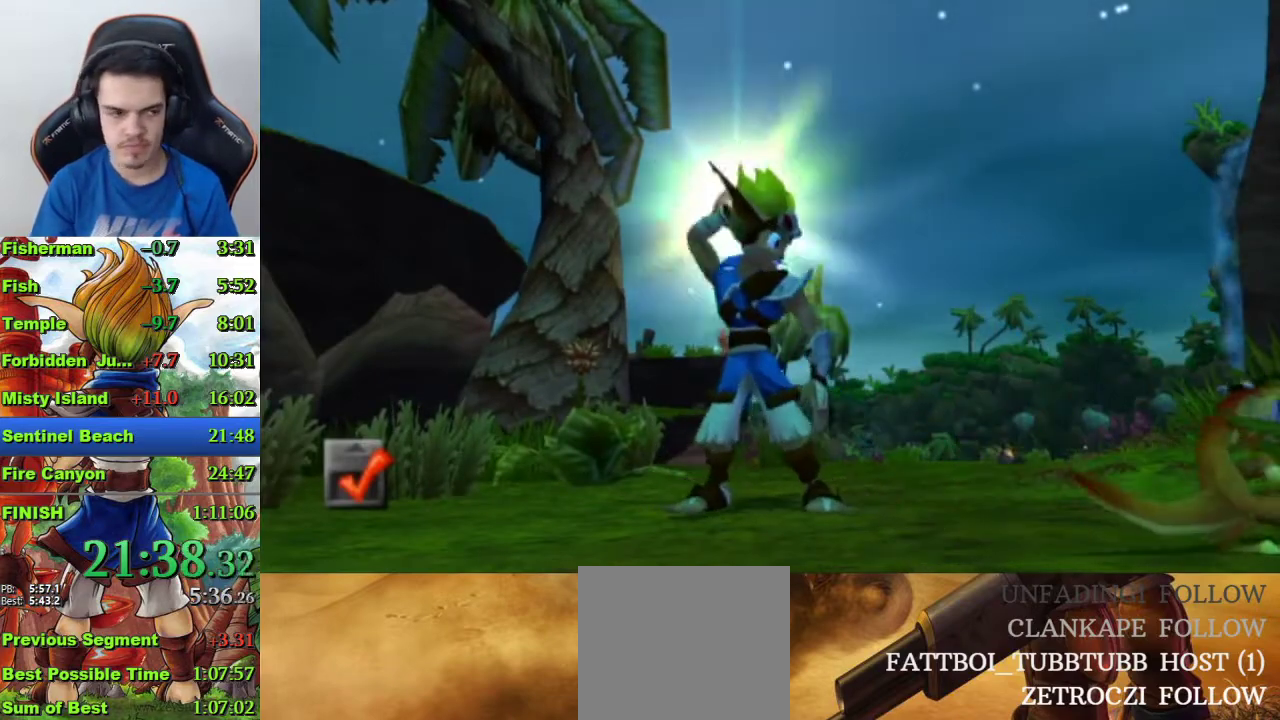
{"buttons": [], "left_stick": "up", "right_stick": "center", "events": [[100, "left_stick", "up"]]}
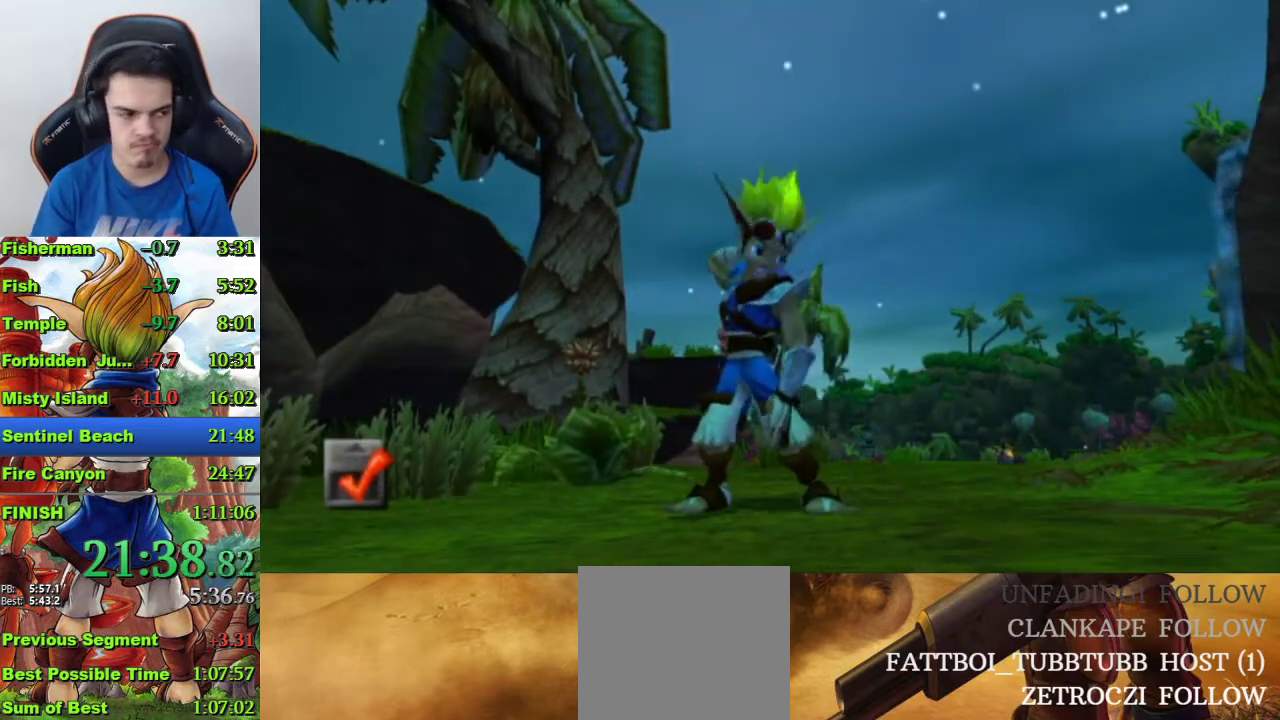
{"buttons": [], "left_stick": "up", "right_stick": "center", "events": [[67, "left_stick", "center"], [433, "left_stick", "up"]]}
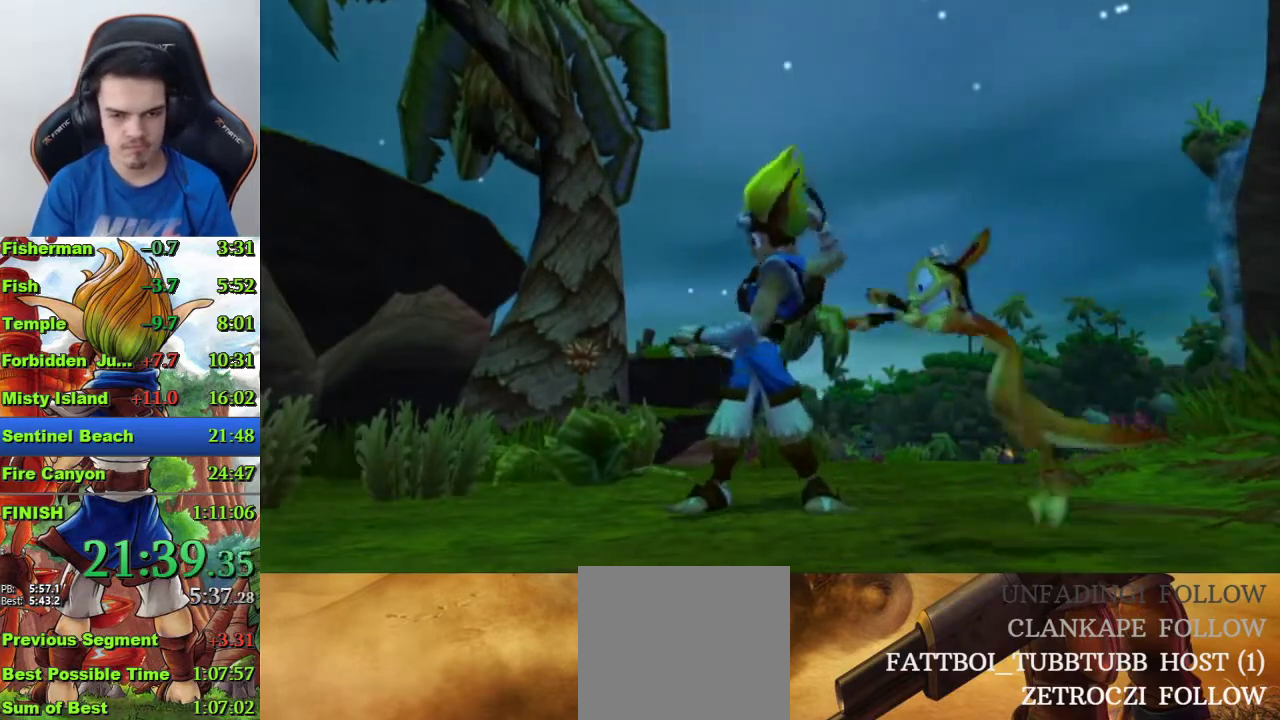
{"buttons": [], "left_stick": "up", "right_stick": "center", "events": [[233, "R1", "down"], [333, "R1", "up"]]}
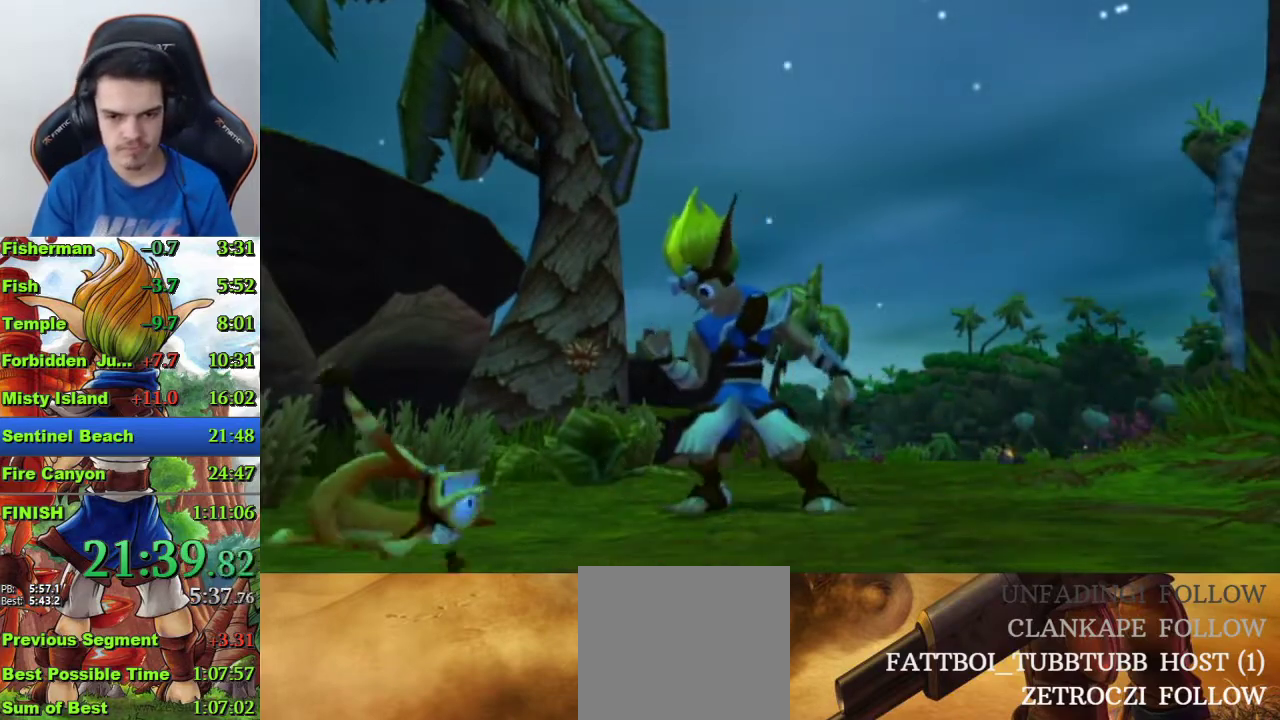
{"buttons": [], "left_stick": "up", "right_stick": "center", "events": [[333, "R1", "down"], [433, "R1", "up"]]}
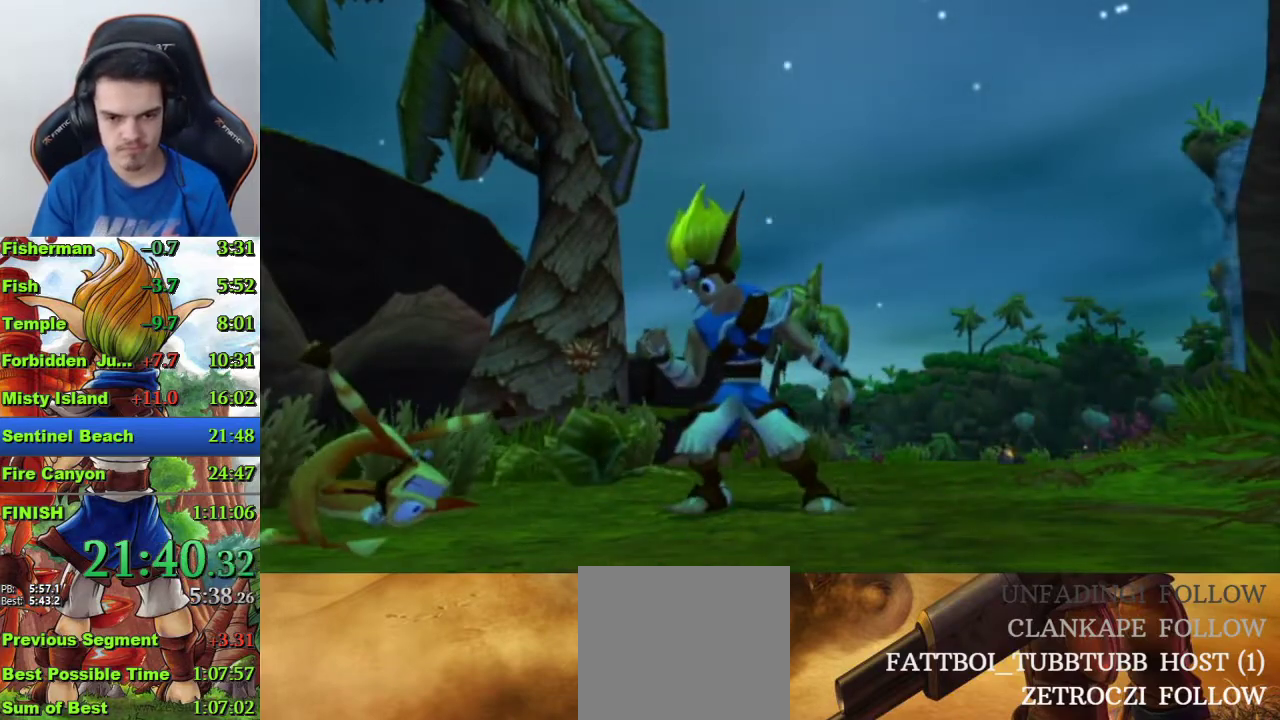
{"buttons": [], "left_stick": "up", "right_stick": "center", "events": [[33, "R1", "down"], [100, "R1", "up"]]}
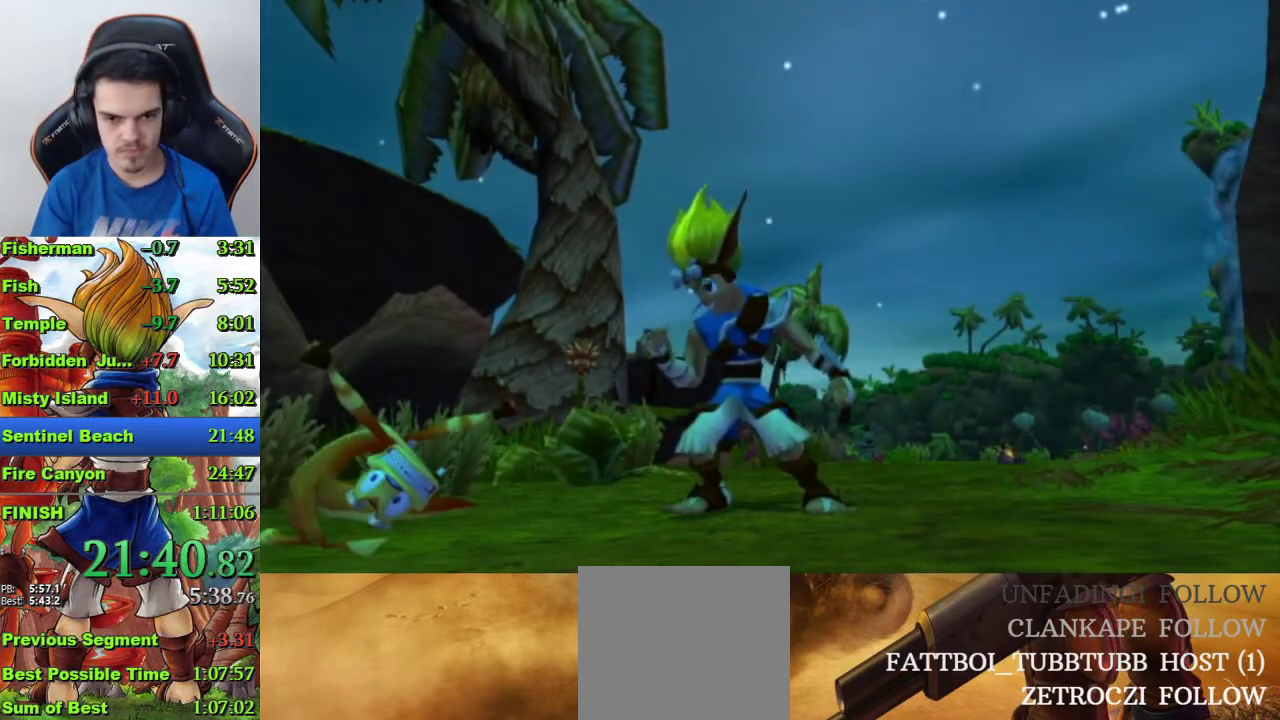
{"buttons": [], "left_stick": "up", "right_stick": "center", "events": []}
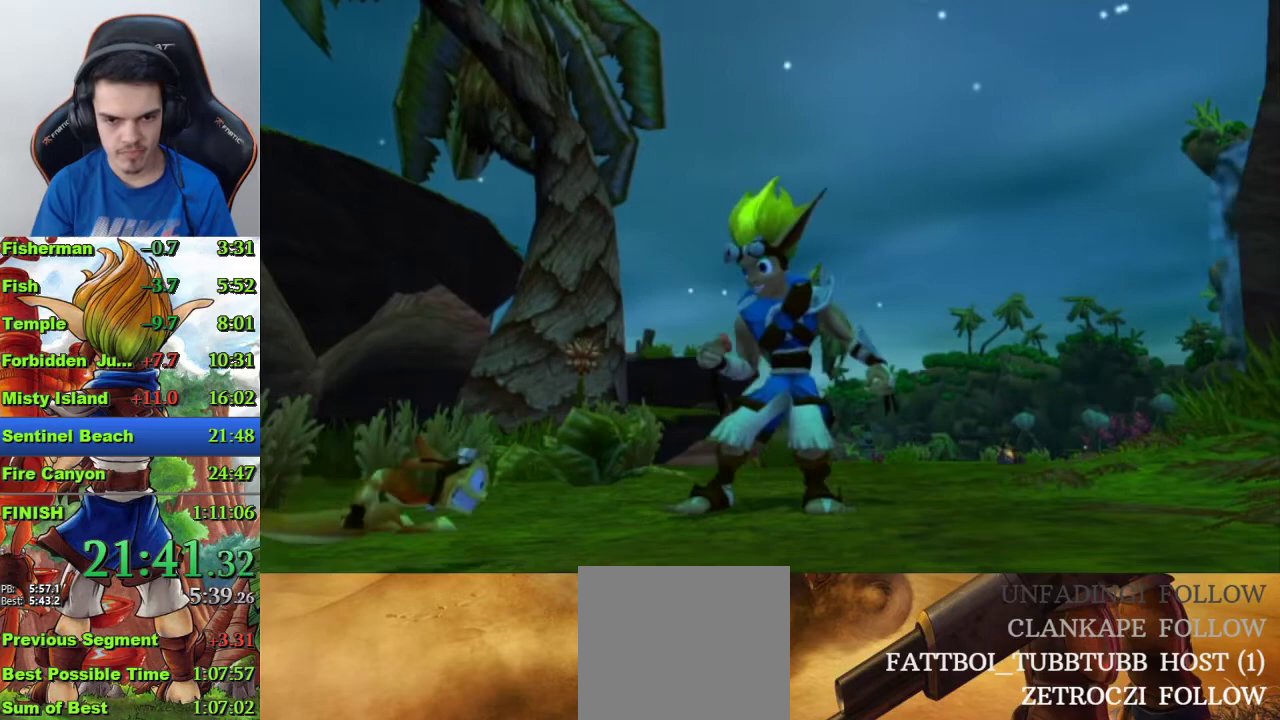
{"buttons": [], "left_stick": "up", "right_stick": "center", "events": []}
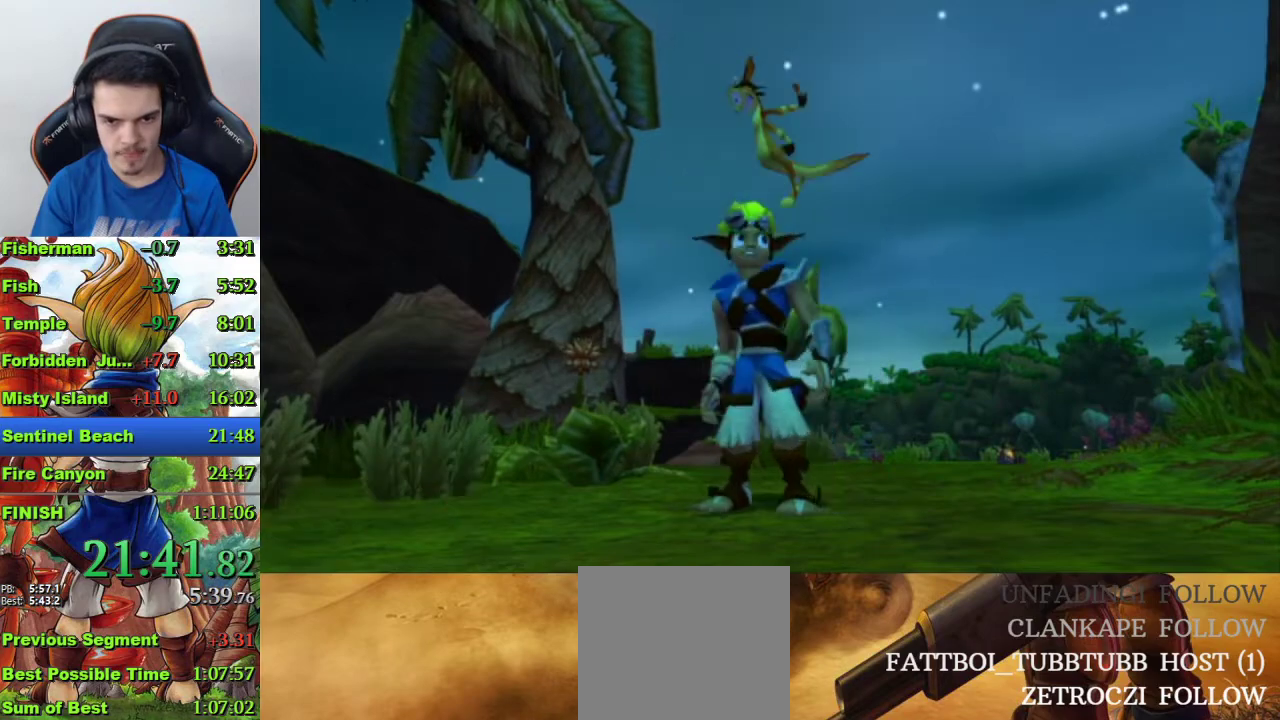
{"buttons": [], "left_stick": "up", "right_stick": "center", "events": []}
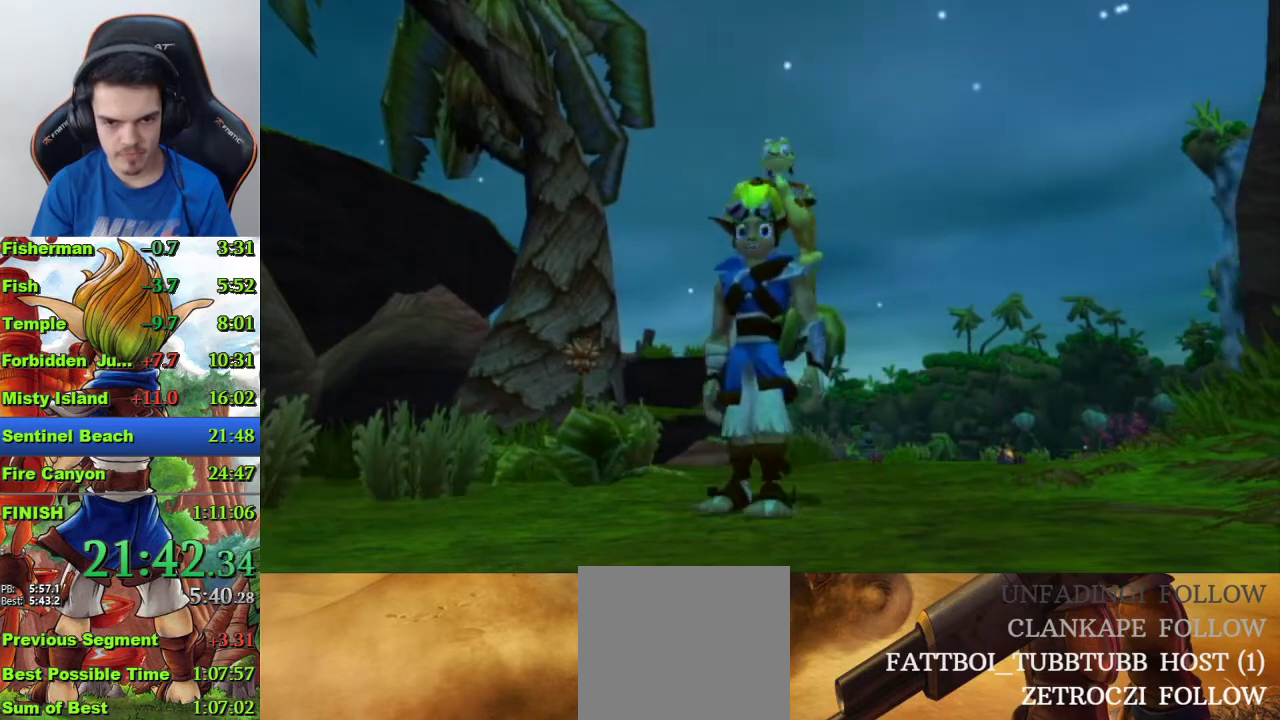
{"buttons": [], "left_stick": "up", "right_stick": "center", "events": [[267, "R1", "down"], [367, "R1", "up"]]}
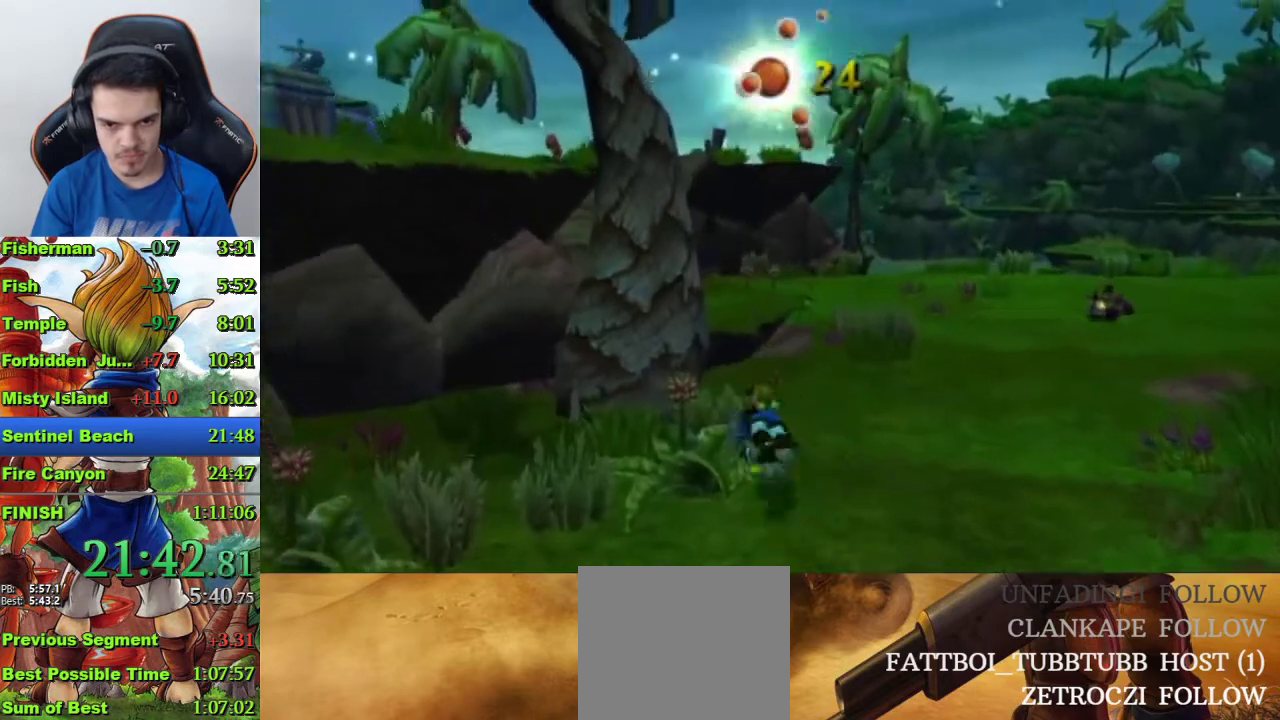
{"buttons": [], "left_stick": "up", "right_stick": "center", "events": [[67, "CROSS", "down"], [233, "CROSS", "up"]]}
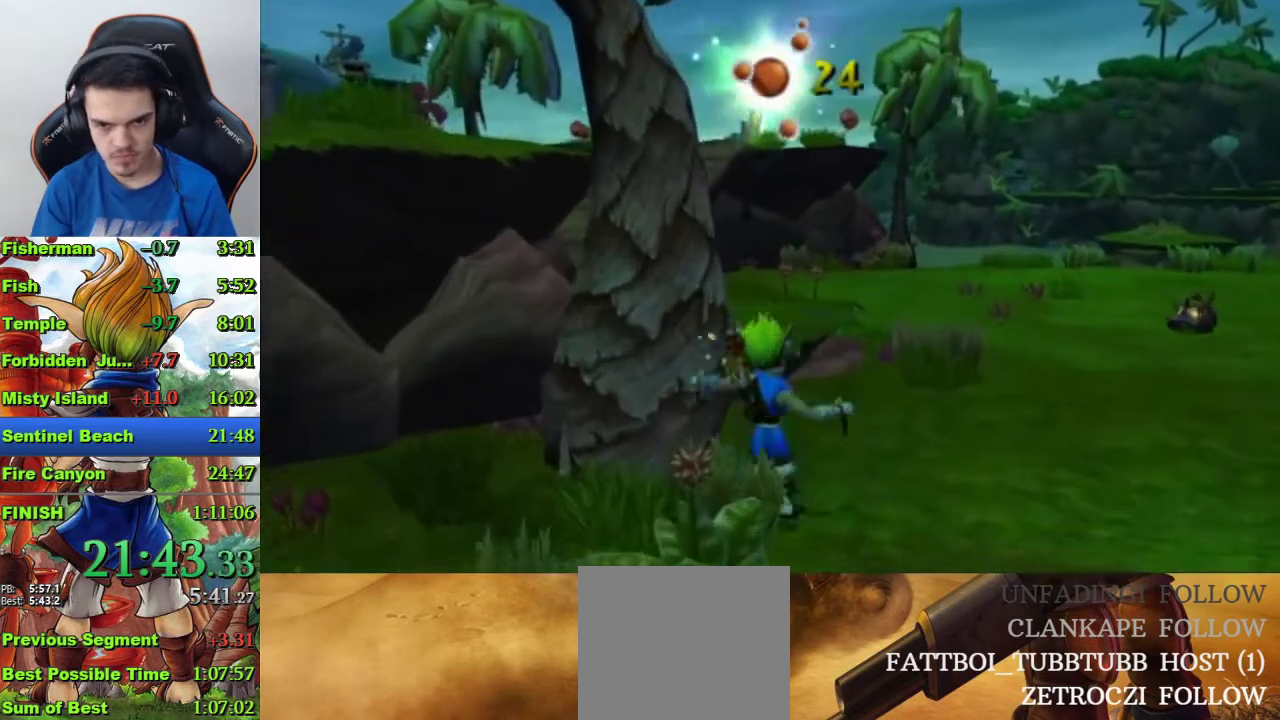
{"buttons": [], "left_stick": "up", "right_stick": "center", "events": []}
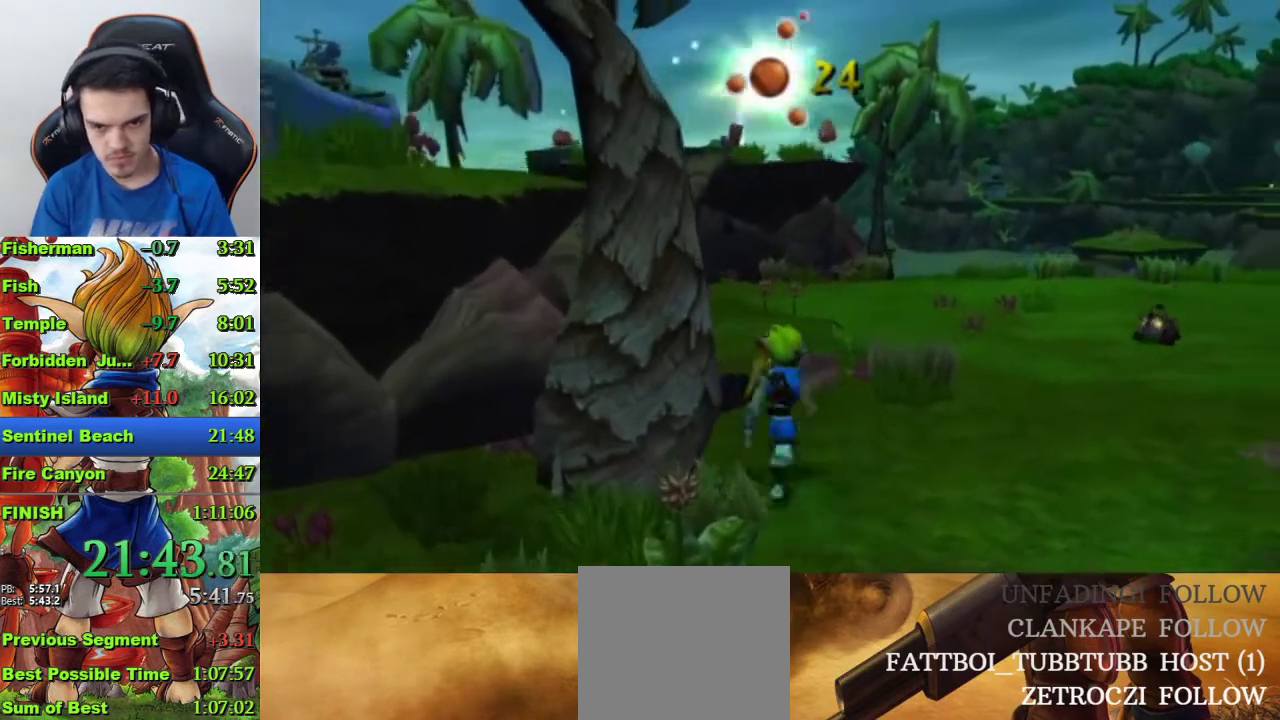
{"buttons": [], "left_stick": "up-left", "right_stick": "center", "events": [[33, "CROSS", "down"], [267, "CROSS", "up"], [433, "left_stick", "up-left"]]}
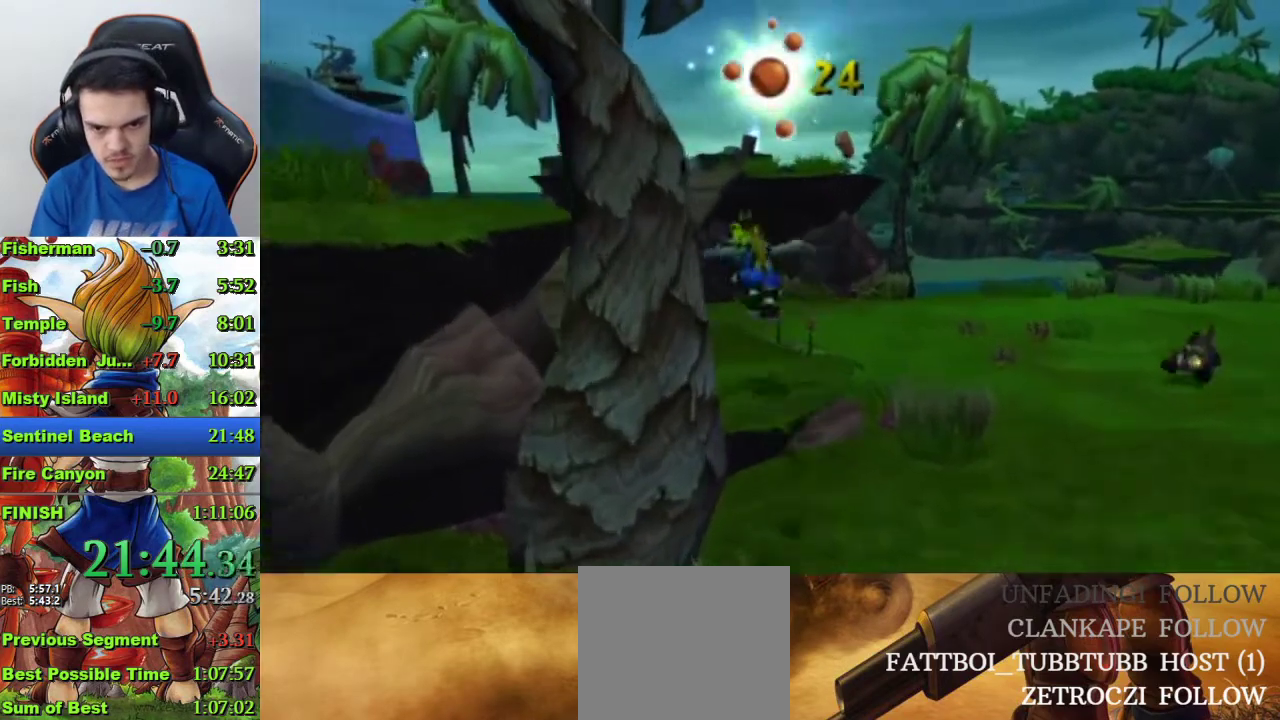
{"buttons": [], "left_stick": "up", "right_stick": "center", "events": [[200, "CROSS", "down"], [433, "CROSS", "up"], [433, "left_stick", "up"]]}
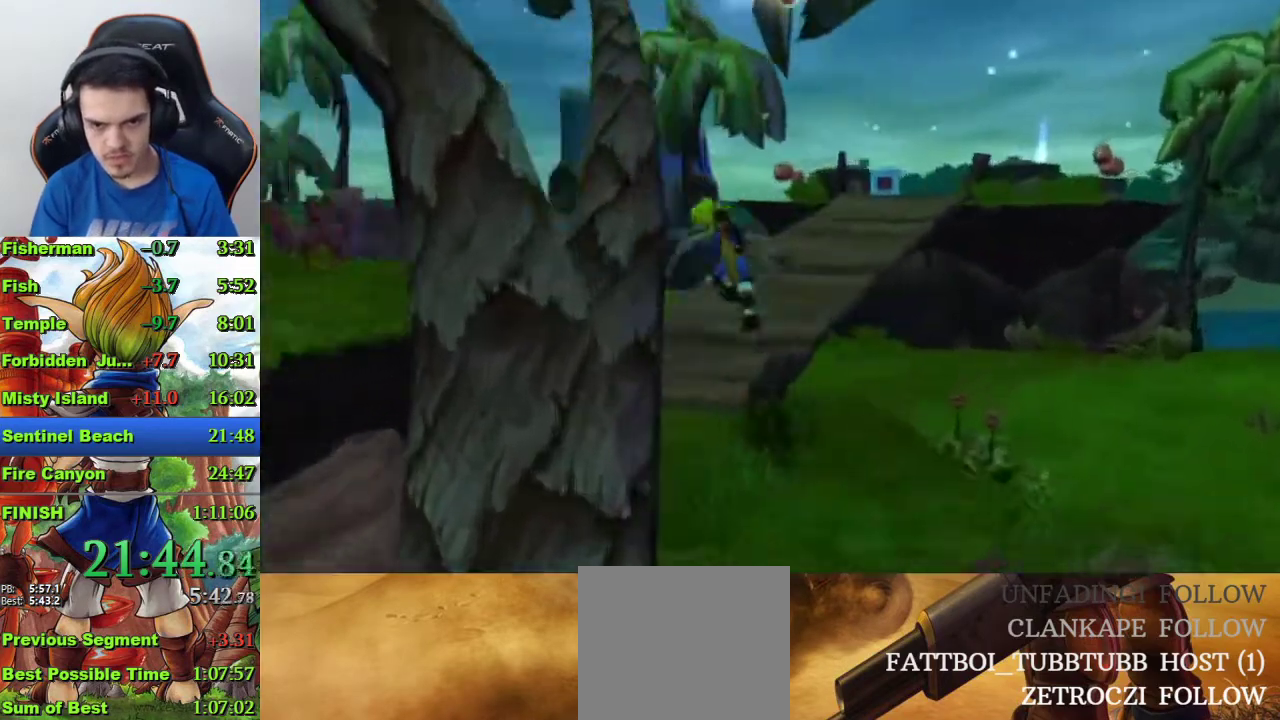
{"buttons": ["R1"], "left_stick": "up", "right_stick": "center", "events": [[467, "R1", "down"]]}
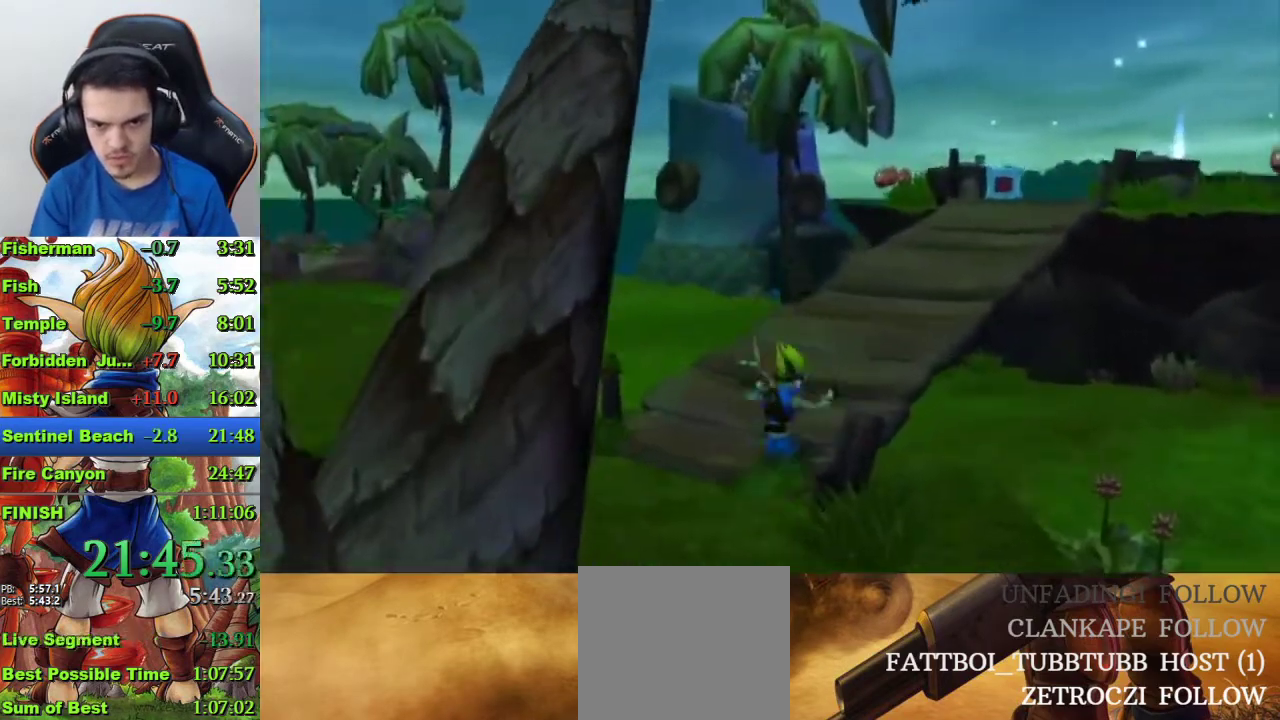
{"buttons": ["CROSS"], "left_stick": "up", "right_stick": "center", "events": [[67, "R1", "up"], [367, "CROSS", "down"]]}
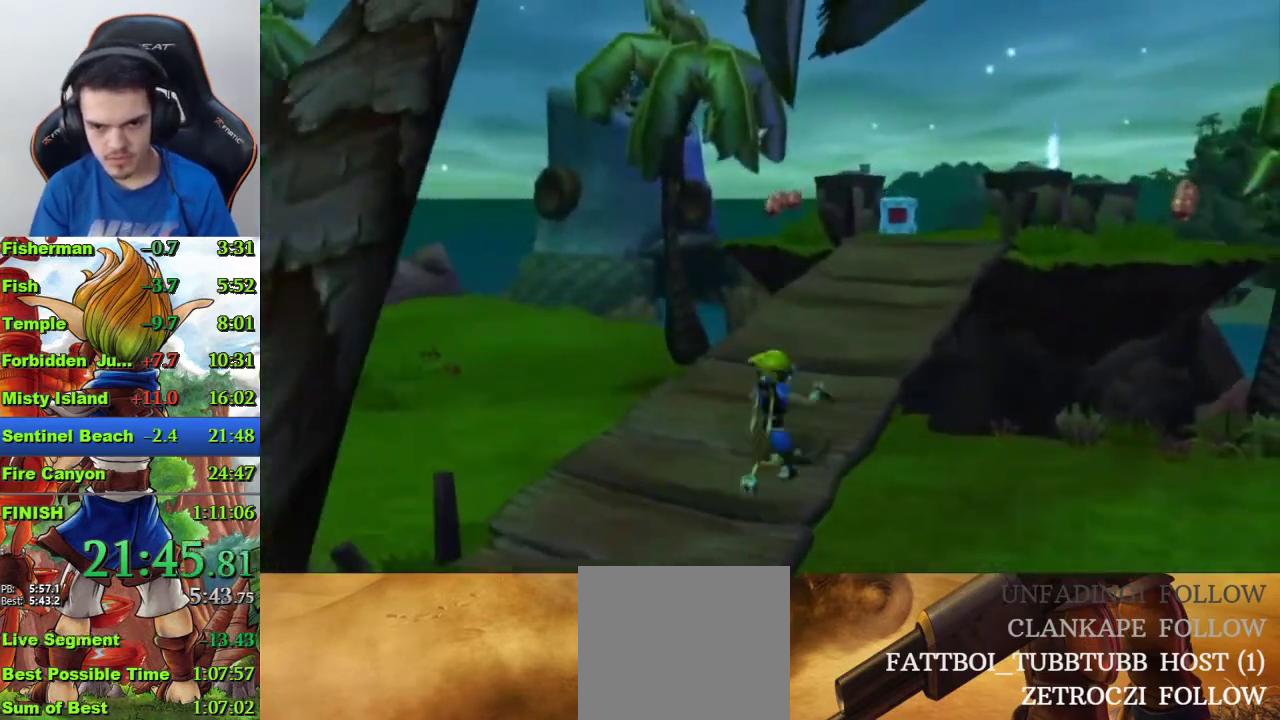
{"buttons": ["SQUARE"], "left_stick": "up", "right_stick": "center", "events": [[100, "CROSS", "up"], [133, "left_stick", "up-right"], [300, "left_stick", "up"], [500, "SQUARE", "down"]]}
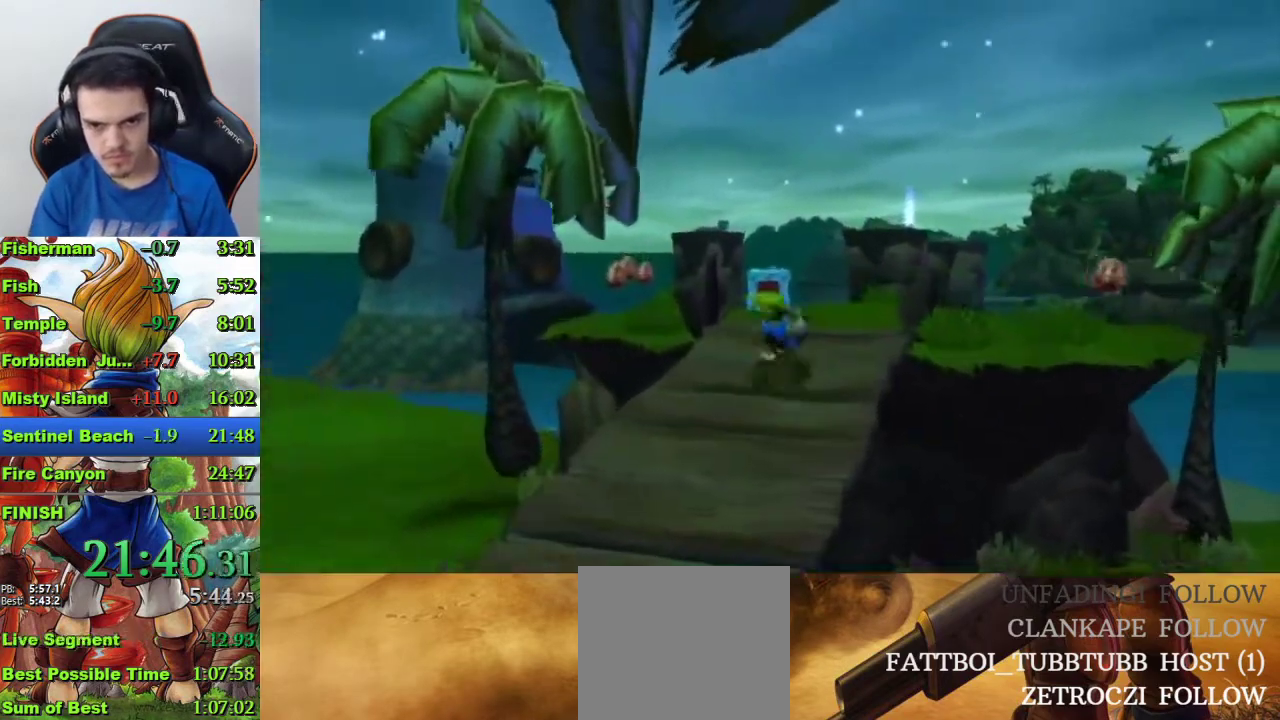
{"buttons": ["CROSS"], "left_stick": "up", "right_stick": "center", "events": [[267, "SQUARE", "up"], [300, "CROSS", "down"]]}
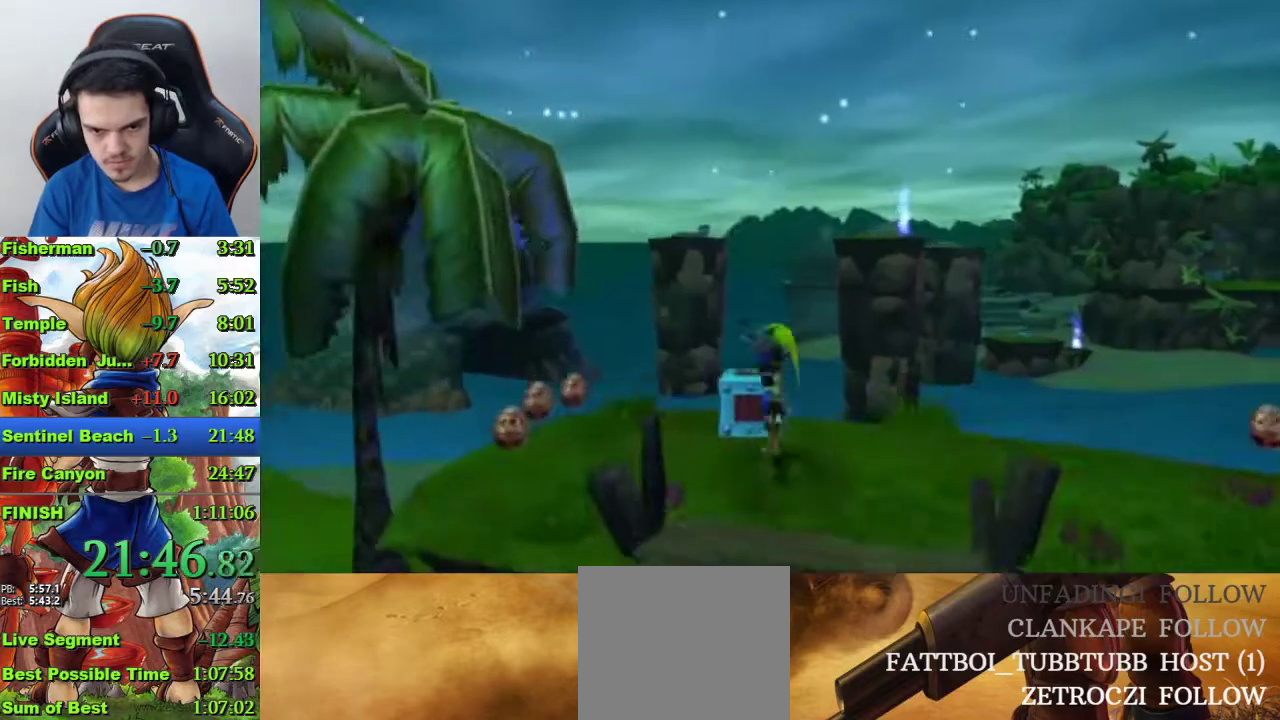
{"buttons": [], "left_stick": "center", "right_stick": "center", "events": [[33, "CROSS", "up"], [233, "SQUARE", "down"], [300, "SQUARE", "up"], [467, "left_stick", "center"]]}
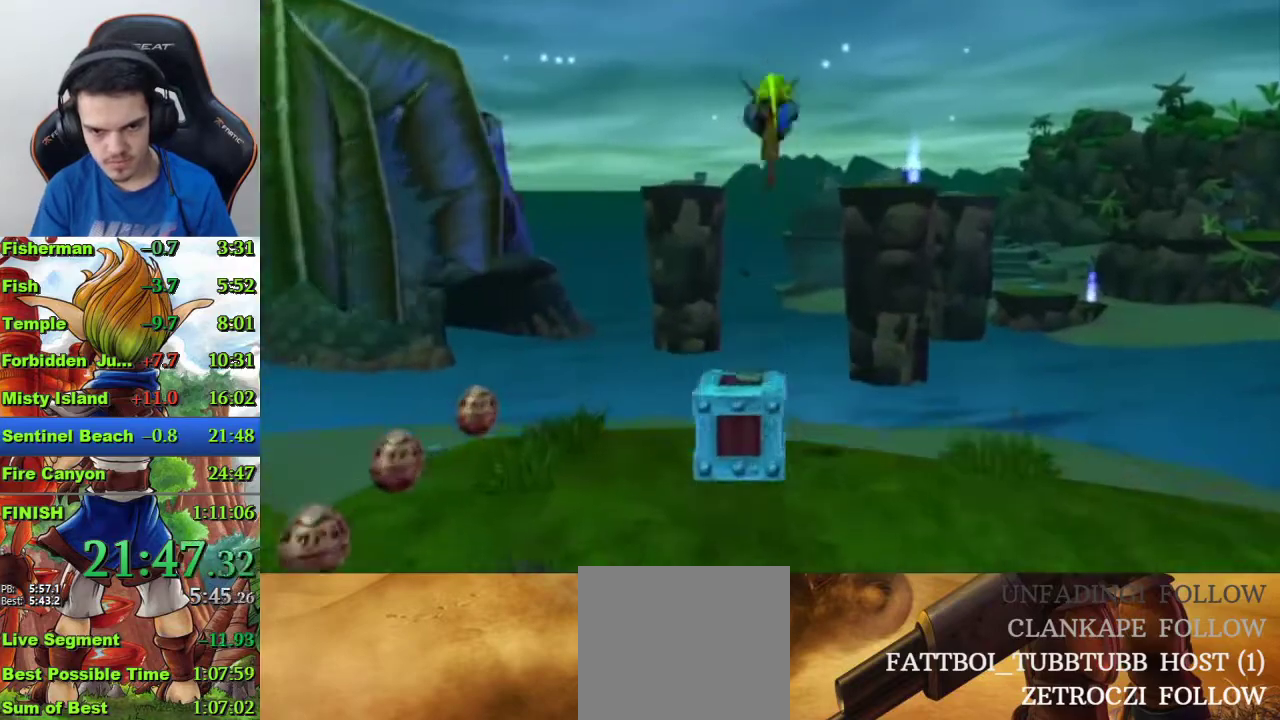
{"buttons": [], "left_stick": "down-left", "right_stick": "center", "events": [[467, "left_stick", "down-left"]]}
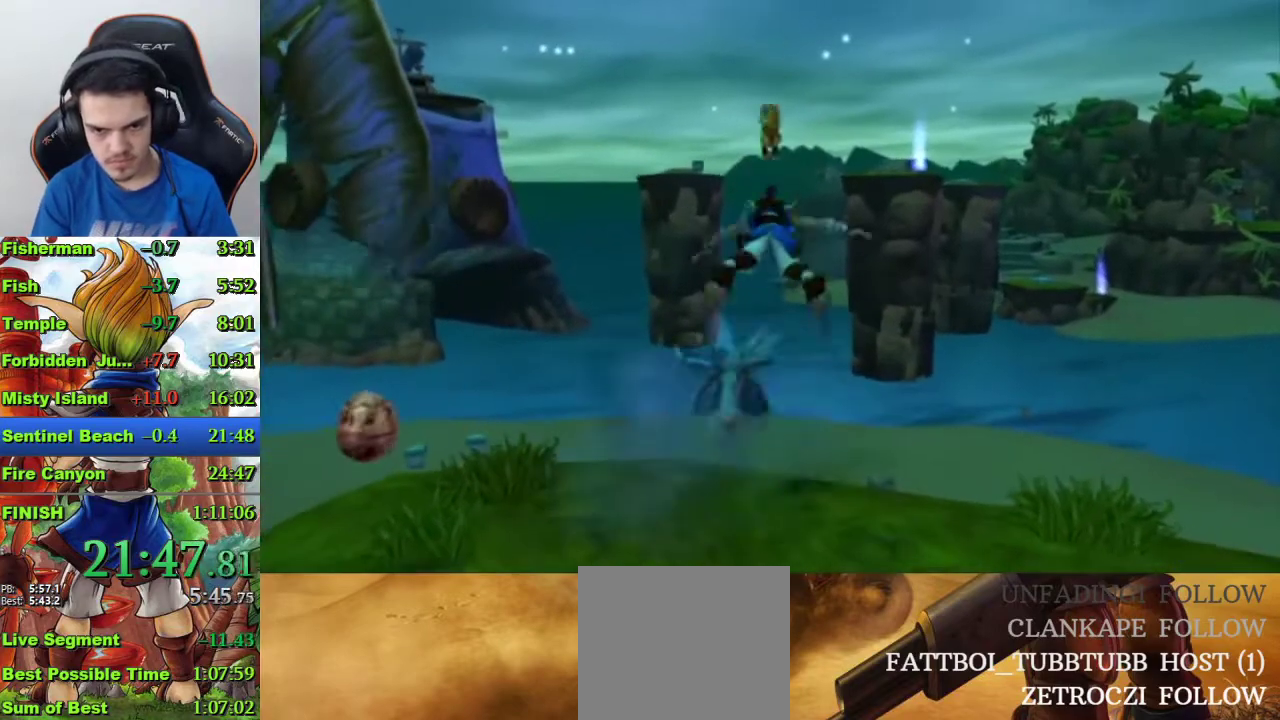
{"buttons": [], "left_stick": "down-left", "right_stick": "center", "events": [[100, "left_stick", "center"], [333, "left_stick", "down-left"]]}
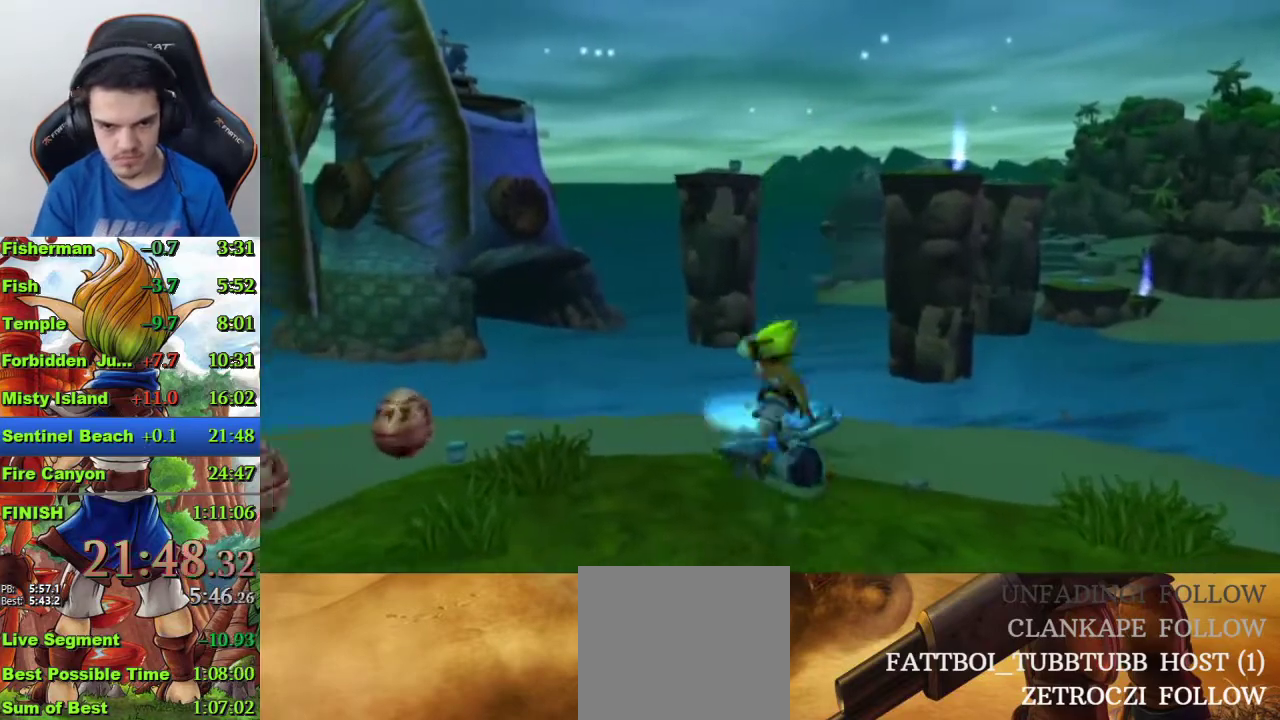
{"buttons": [], "left_stick": "right", "right_stick": "center", "events": [[33, "left_stick", "up-right"], [100, "left_stick", "down-left"], [167, "left_stick", "left"], [267, "left_stick", "down-left"], [300, "CIRCLE", "down"], [333, "left_stick", "center"], [467, "CIRCLE", "up"], [467, "left_stick", "right"]]}